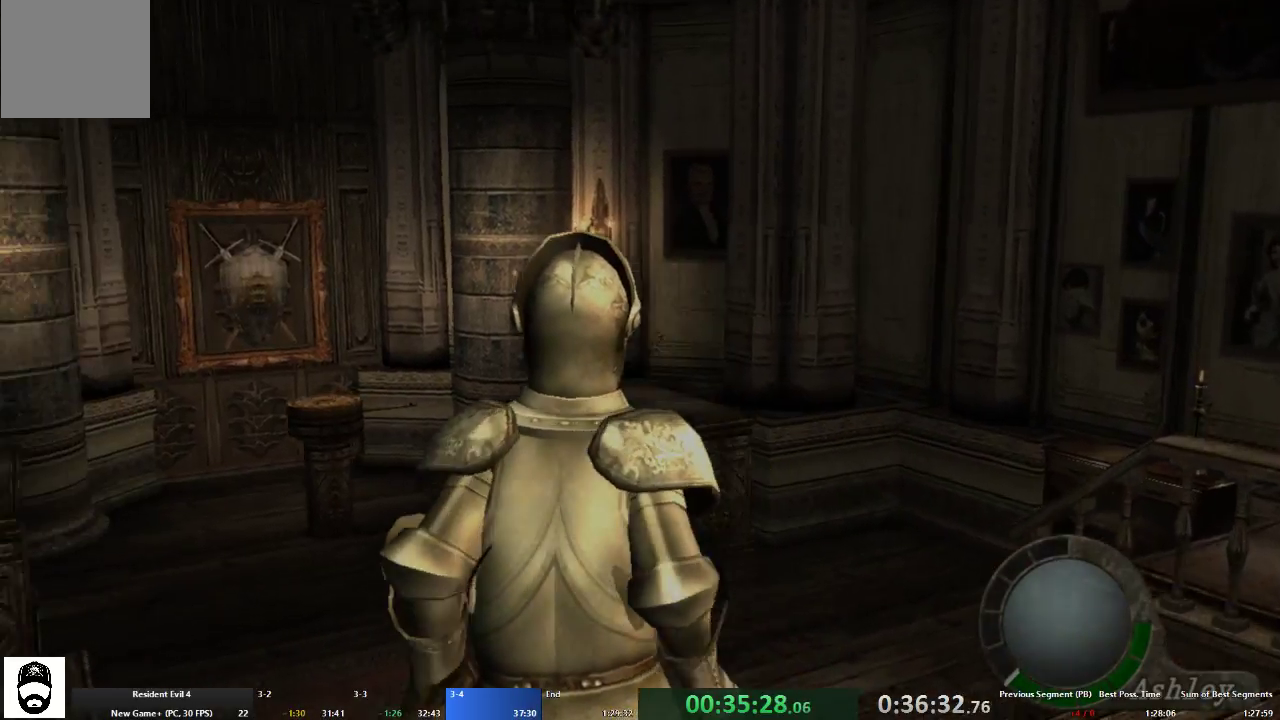
Gameplay with a controller (Xbox layout); each line is a JSON object with the inputs held at the frame after it. "events" lists button and stick changes between this image and that frame as [ms after this image, input, new state], when the widget could be followed in between. Not read: L3 R3.
{"buttons": ["A"], "left_stick": "up-left", "right_stick": "center", "events": [[100, "left_stick", "up"], [400, "left_stick", "up-left"]]}
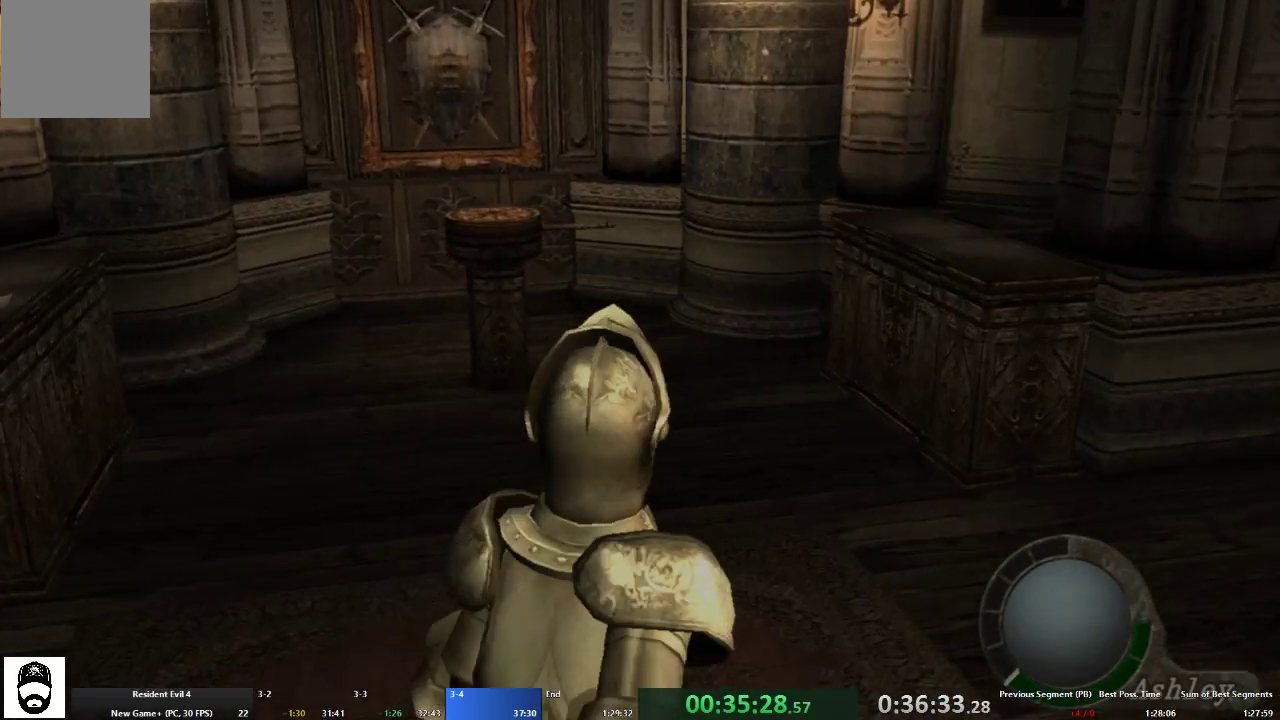
{"buttons": ["A"], "left_stick": "up", "right_stick": "center", "events": [[67, "left_stick", "up"]]}
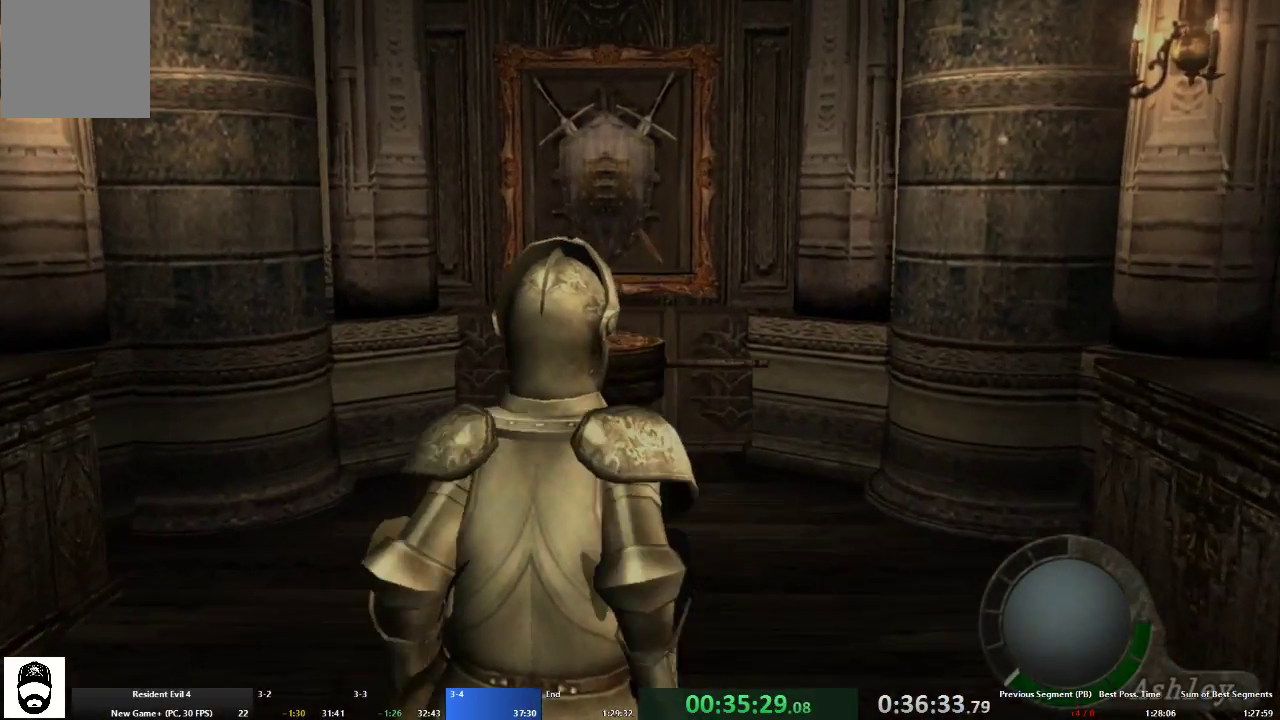
{"buttons": ["A"], "left_stick": "up", "right_stick": "center", "events": []}
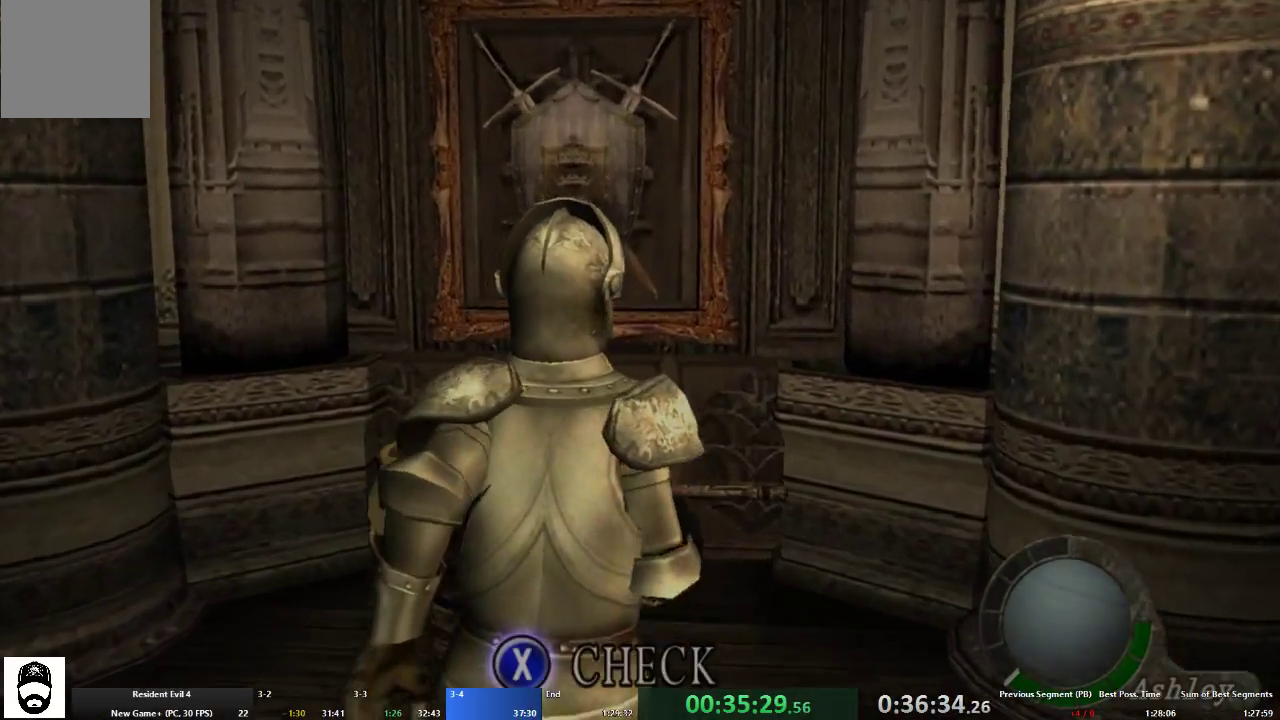
{"buttons": [], "left_stick": "center", "right_stick": "center", "events": [[33, "left_stick", "center"], [67, "A", "up"], [333, "L1", "down"], [467, "L1", "up"]]}
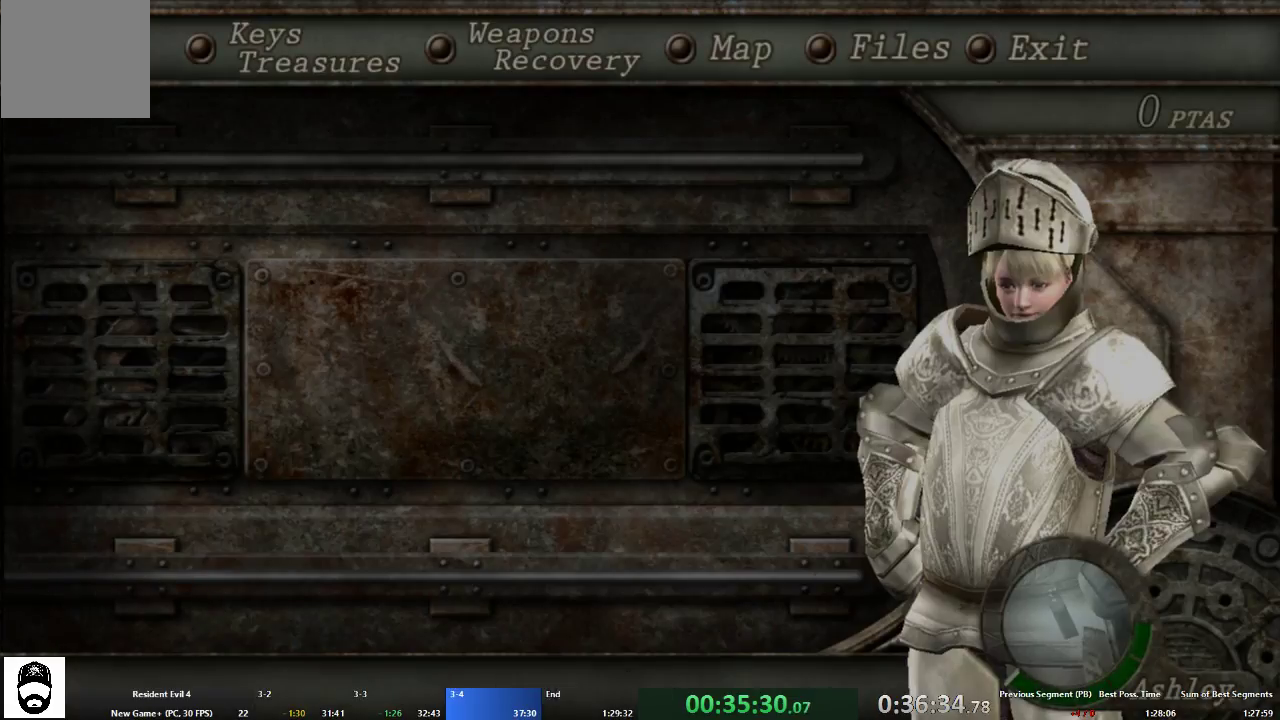
{"buttons": [], "left_stick": "center", "right_stick": "center", "events": [[200, "X", "down"], [267, "X", "up"], [333, "X", "down"], [367, "X", "up"], [467, "X", "down"], [500, "X", "up"]]}
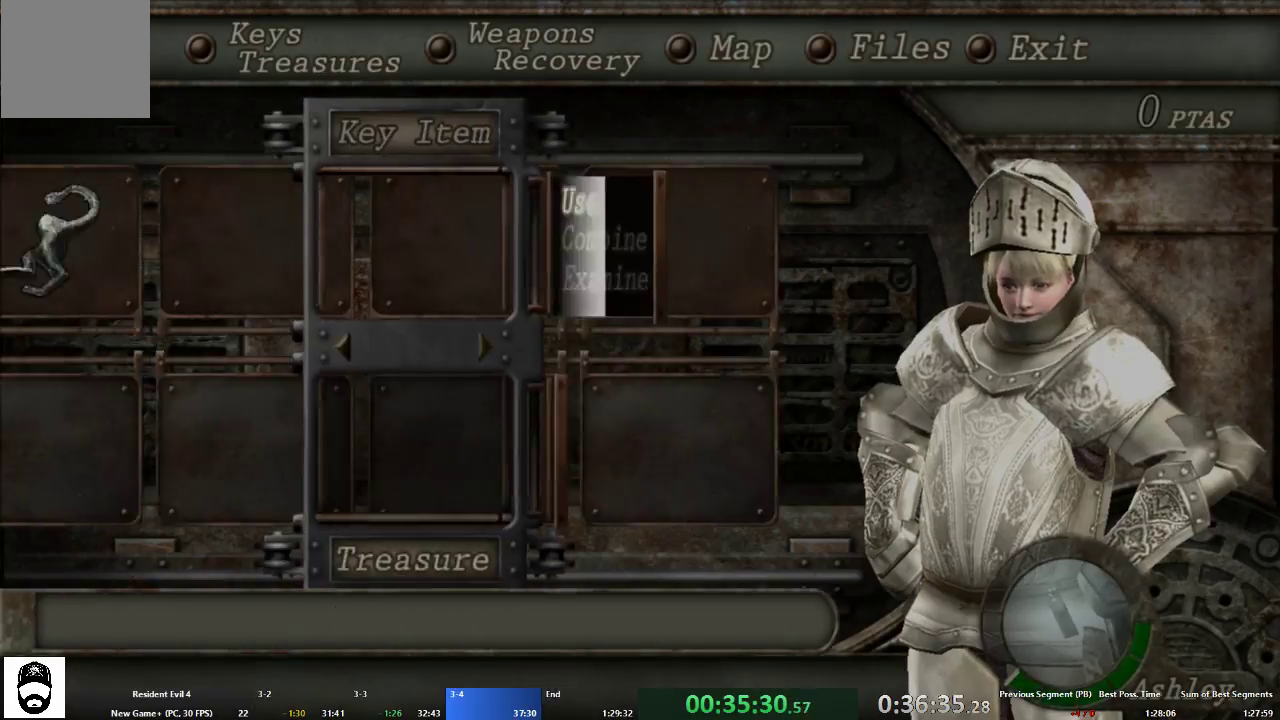
{"buttons": [], "left_stick": "center", "right_stick": "center", "events": [[67, "X", "down"], [100, "X", "up"], [267, "X", "down"], [300, "X", "up"], [333, "X", "down"], [367, "X", "up"], [433, "X", "down"], [467, "X", "up"]]}
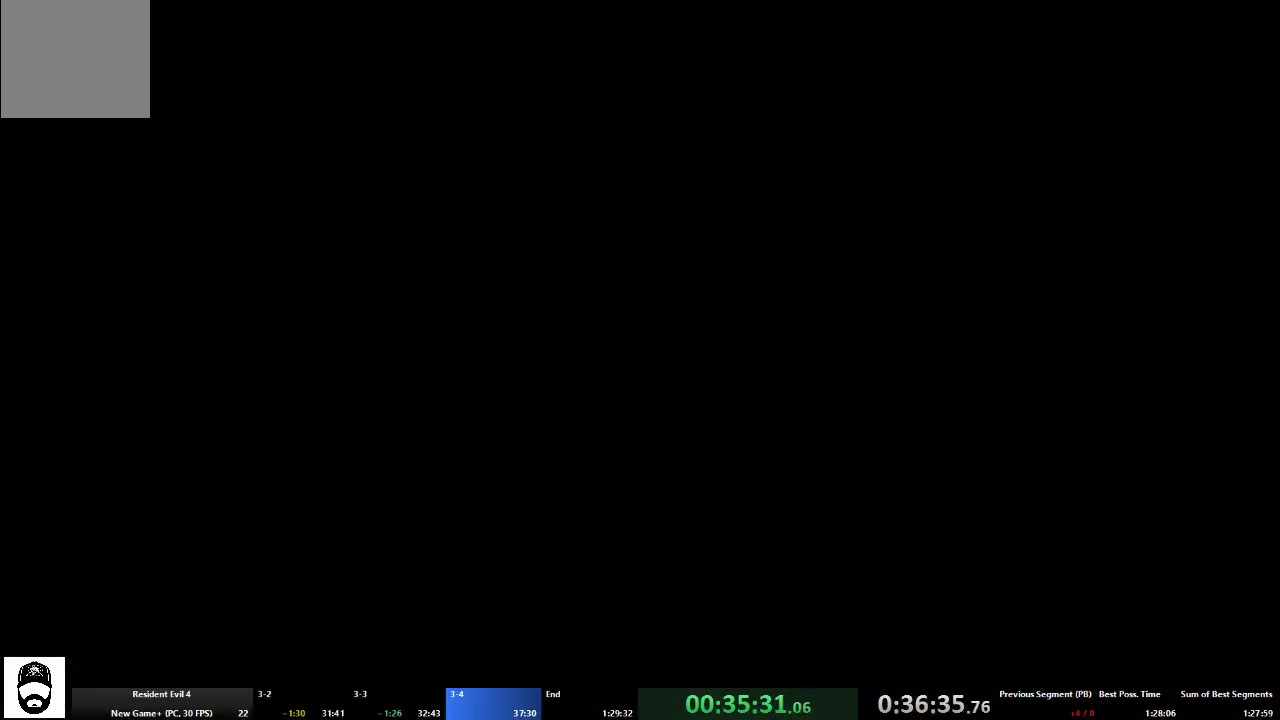
{"buttons": [], "left_stick": "center", "right_stick": "center", "events": [[333, "X", "down"], [367, "X", "up"], [467, "X", "down"], [500, "X", "up"]]}
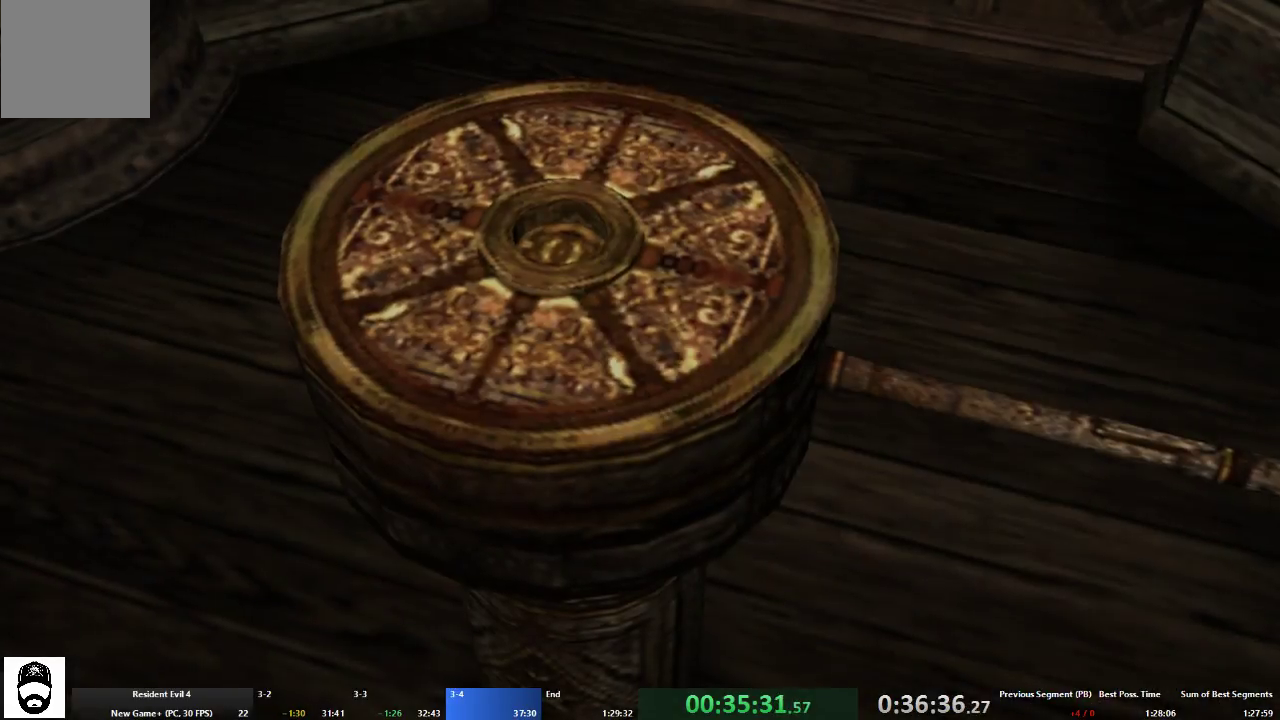
{"buttons": [], "left_stick": "center", "right_stick": "center", "events": [[33, "X", "down"], [67, "X", "up"], [133, "X", "down"], [167, "X", "up"], [200, "X", "down"], [233, "X", "up"]]}
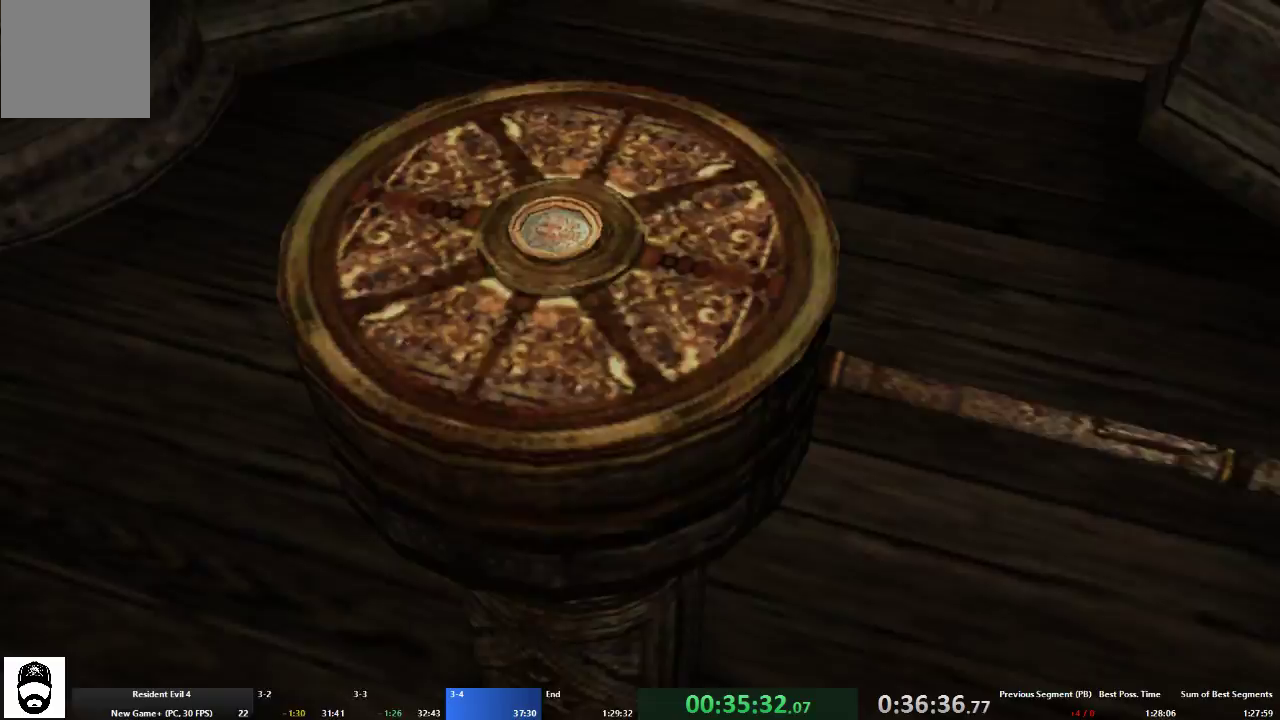
{"buttons": [], "left_stick": "center", "right_stick": "center", "events": [[33, "X", "down"], [67, "X", "up"], [133, "X", "down"], [167, "X", "up"], [200, "X", "down"], [233, "X", "up"], [267, "X", "down"], [300, "X", "up"], [333, "X", "down"], [367, "X", "up"], [400, "X", "down"], [433, "X", "up"], [467, "X", "down"], [500, "X", "up"]]}
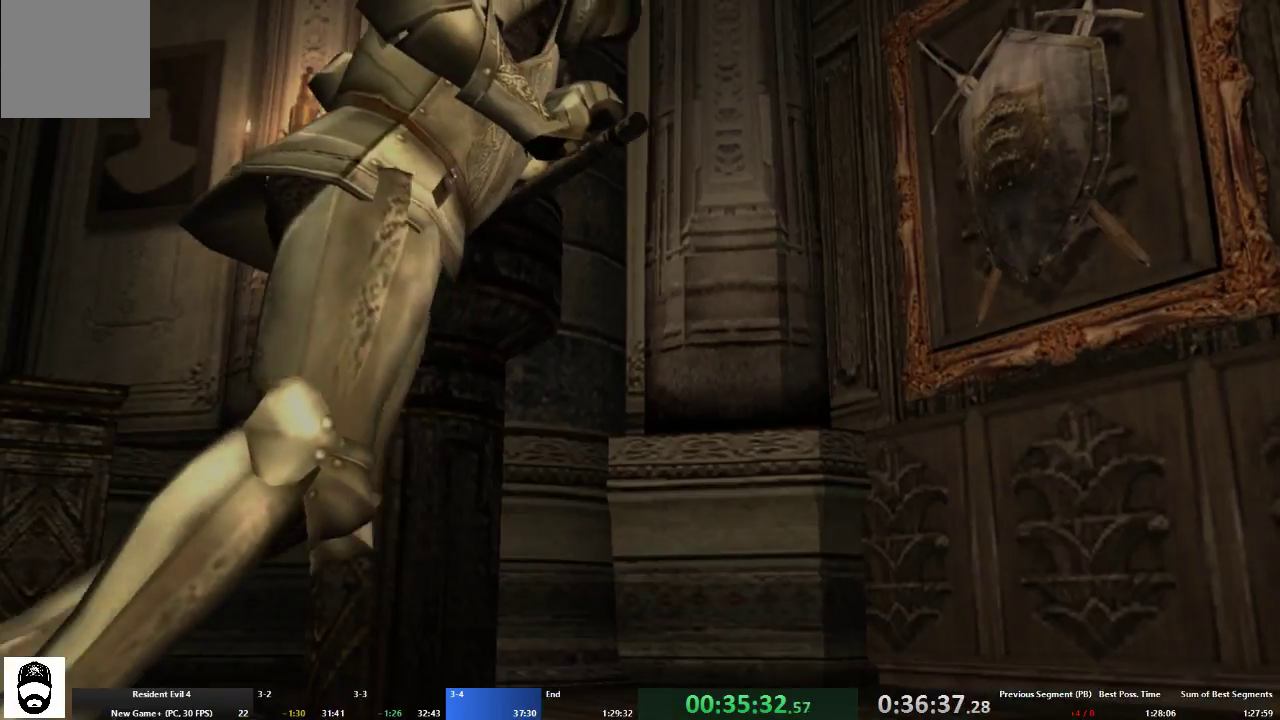
{"buttons": [], "left_stick": "center", "right_stick": "center", "events": []}
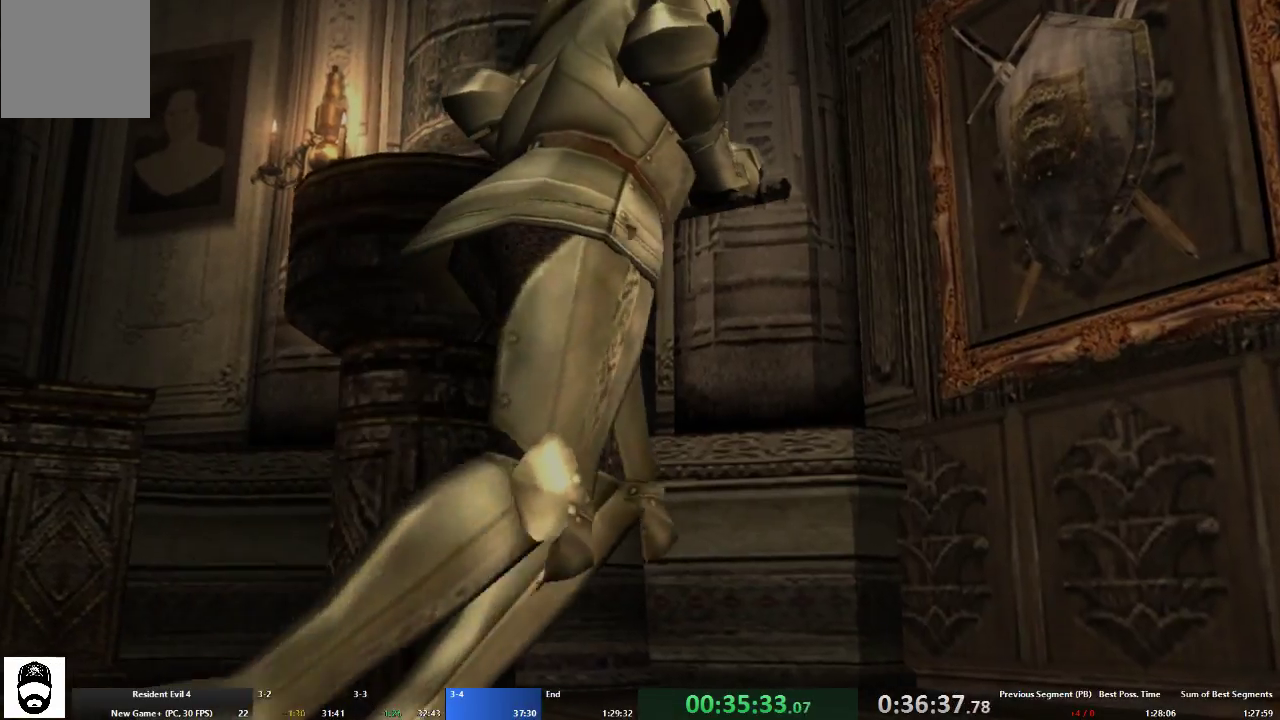
{"buttons": [], "left_stick": "up", "right_stick": "center", "events": [[367, "left_stick", "up"]]}
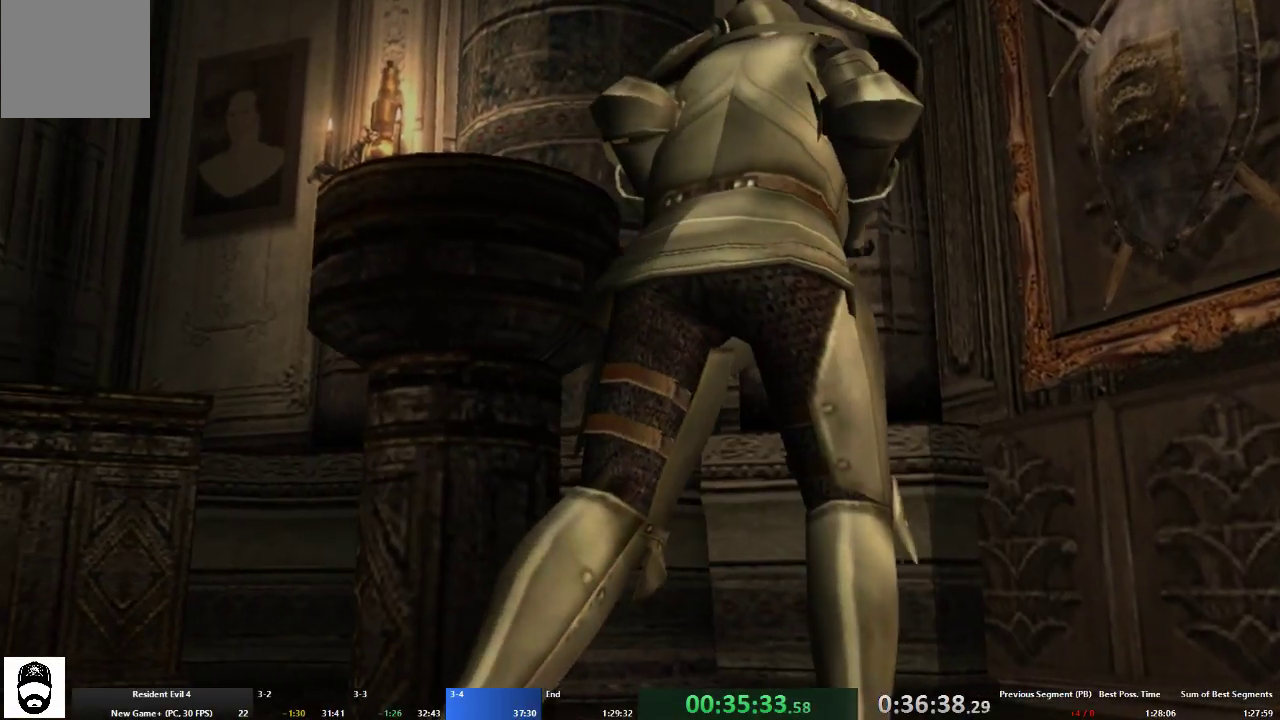
{"buttons": ["A"], "left_stick": "up", "right_stick": "center", "events": [[67, "A", "down"]]}
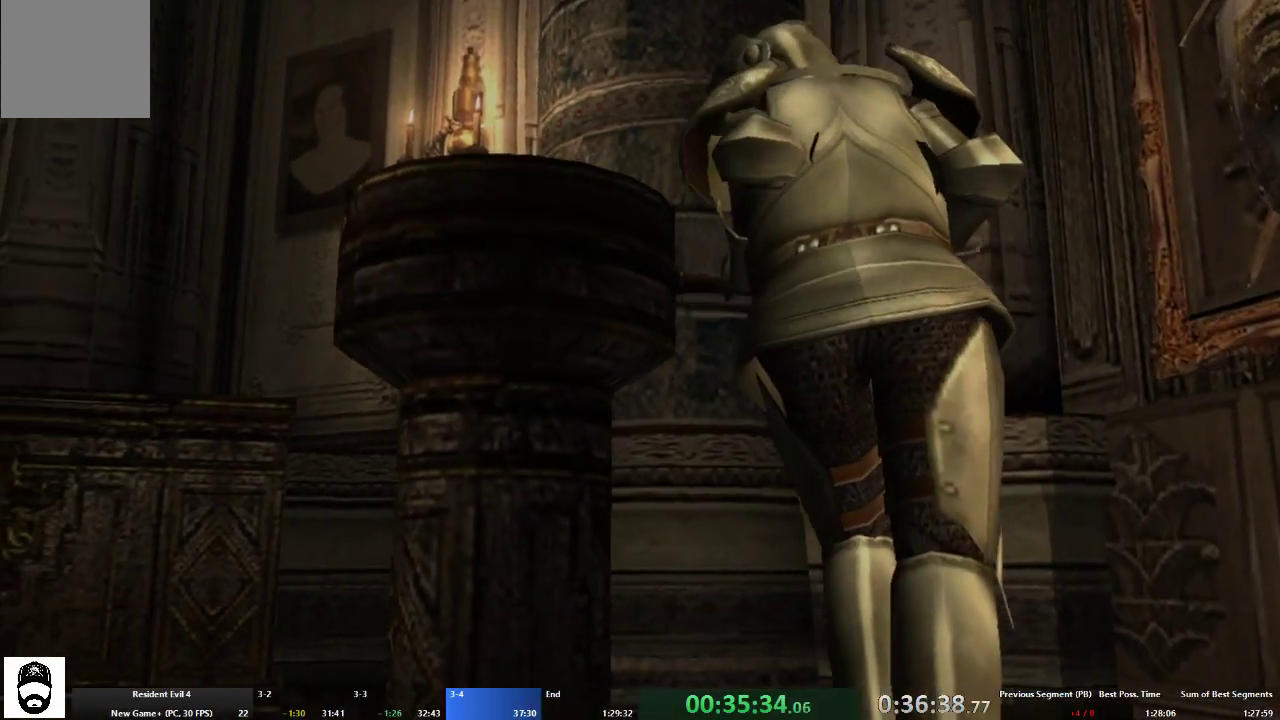
{"buttons": ["A"], "left_stick": "up", "right_stick": "center", "events": []}
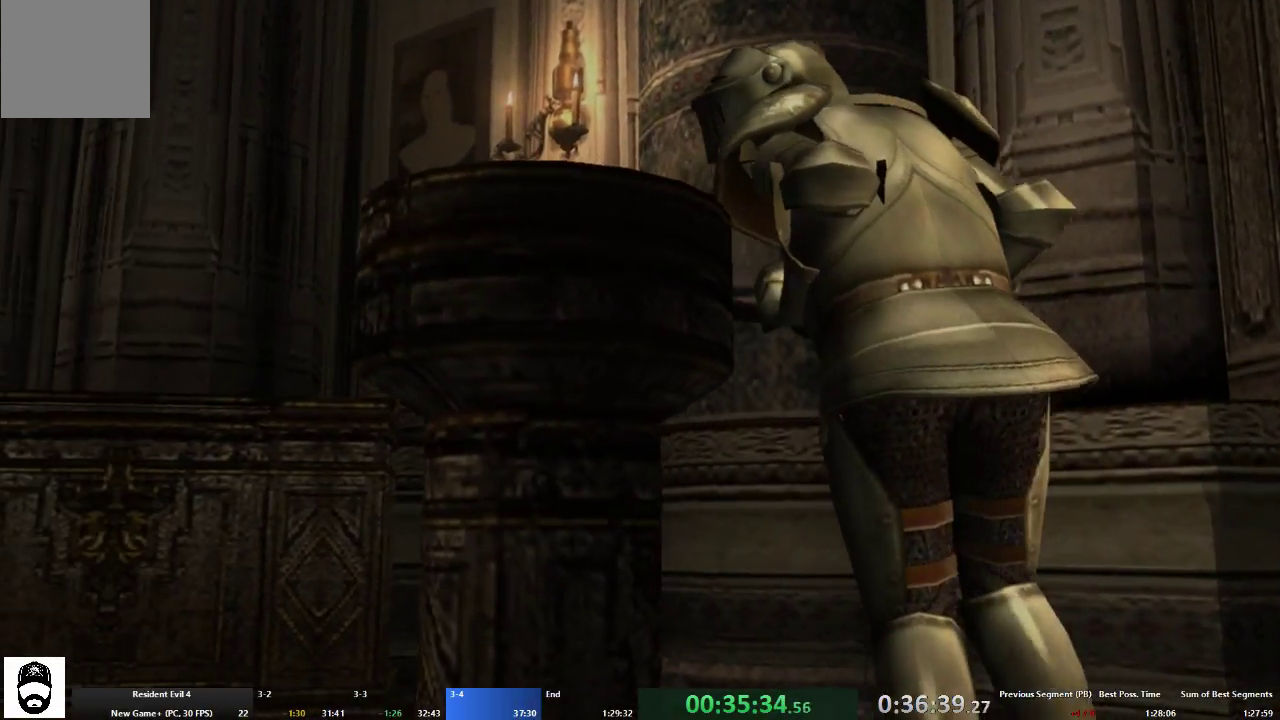
{"buttons": ["A"], "left_stick": "up", "right_stick": "center", "events": []}
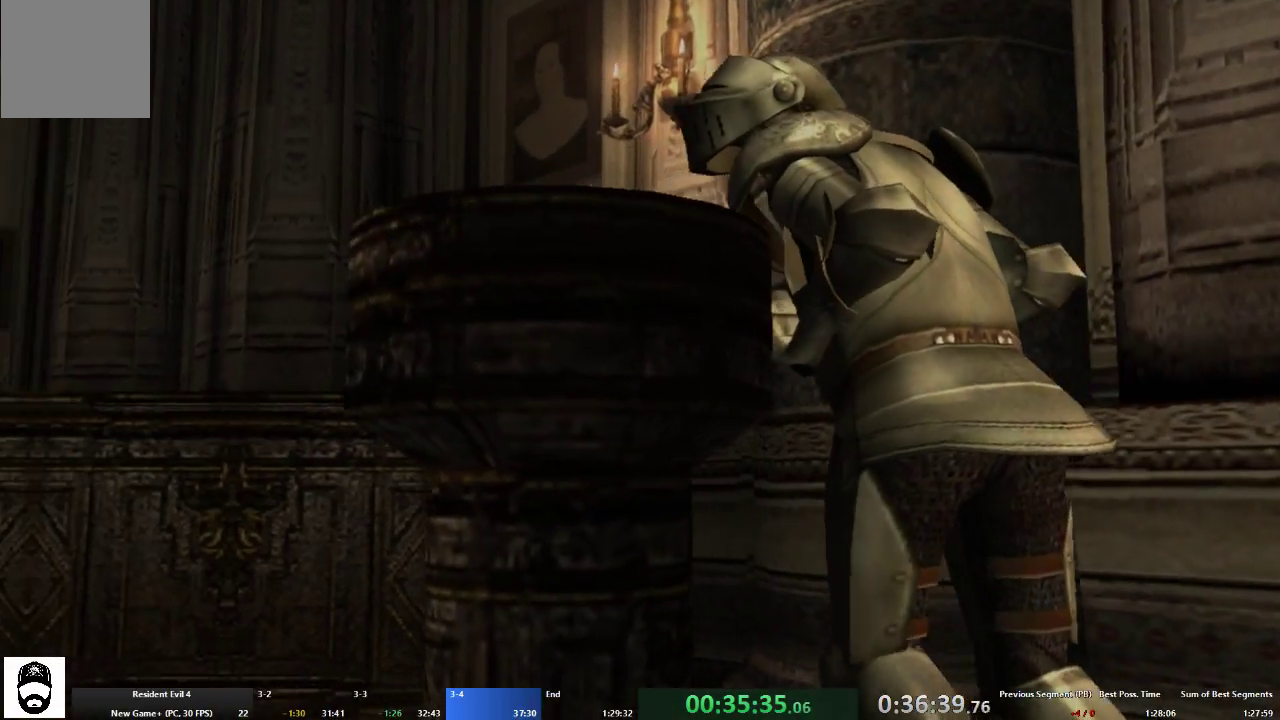
{"buttons": ["A"], "left_stick": "up", "right_stick": "center", "events": []}
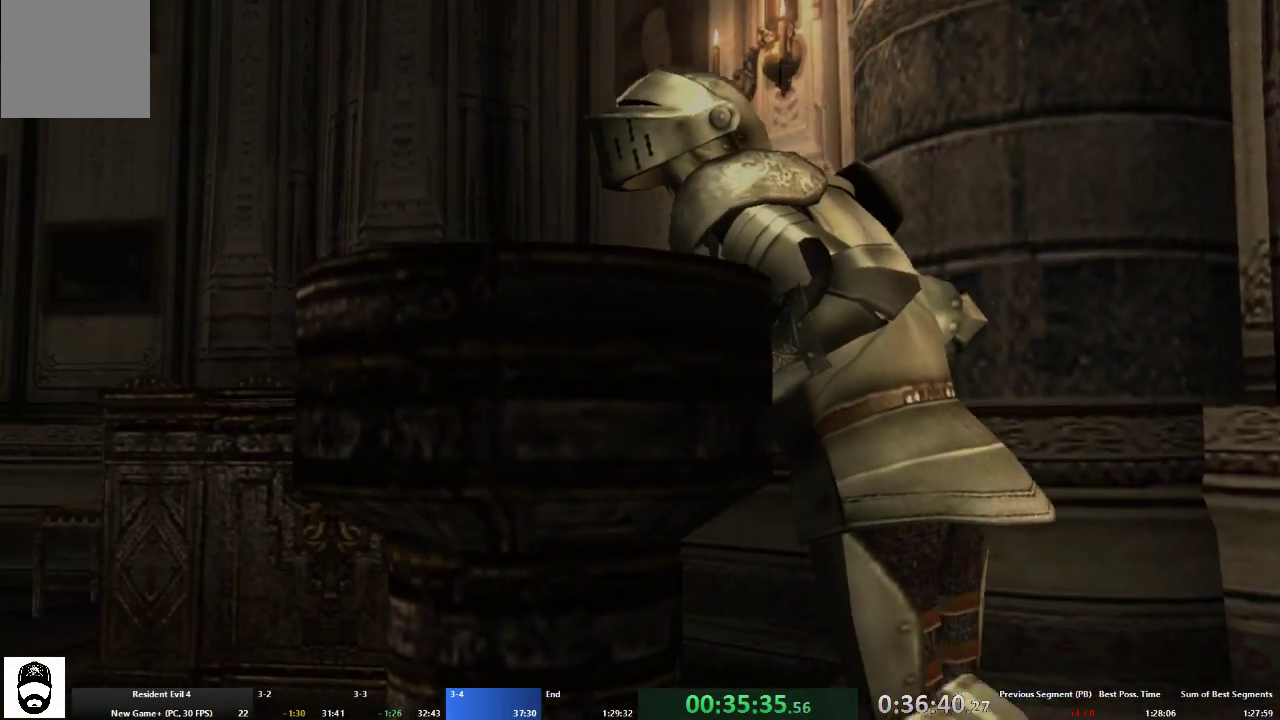
{"buttons": ["A"], "left_stick": "up", "right_stick": "center", "events": []}
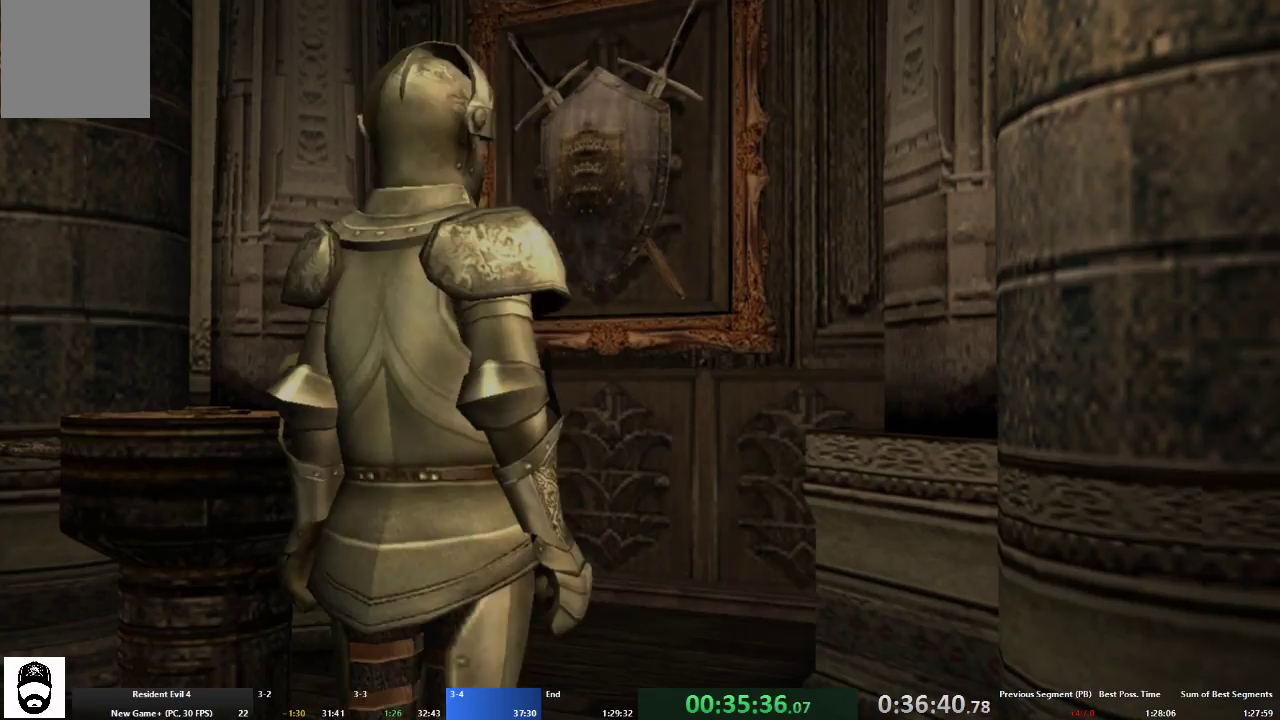
{"buttons": ["A"], "left_stick": "up", "right_stick": "center", "events": []}
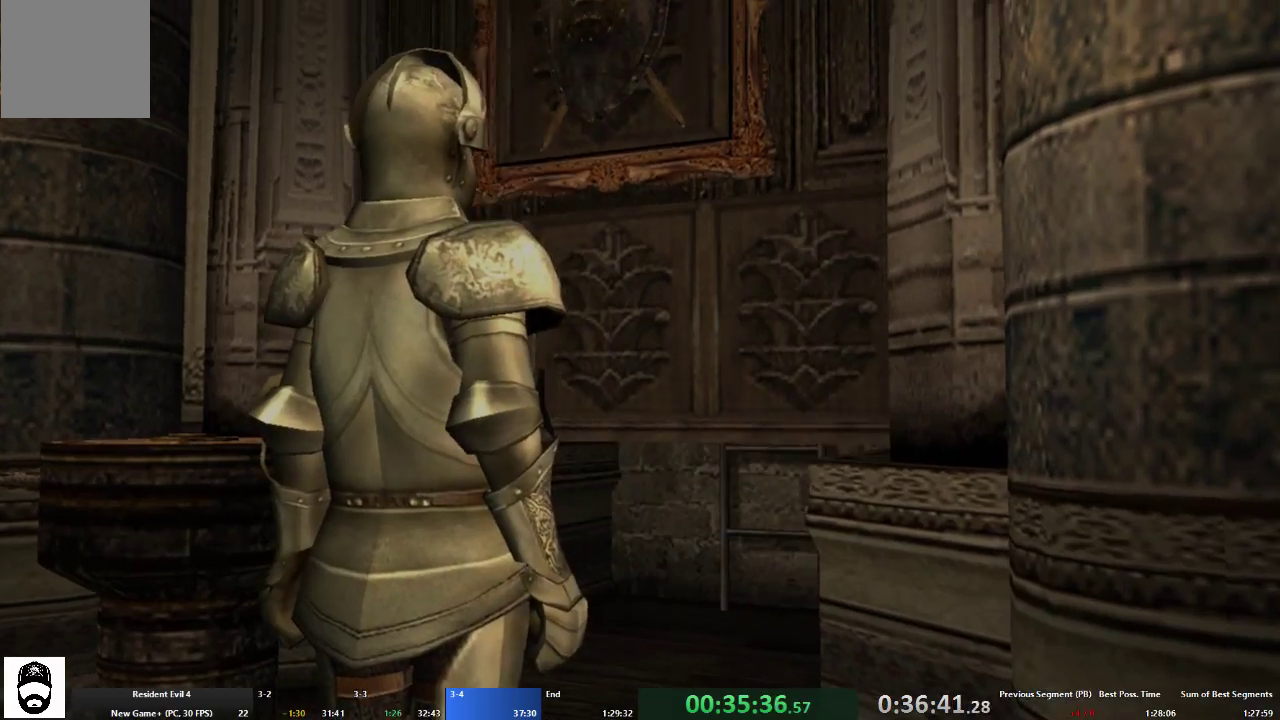
{"buttons": ["A", "X"], "left_stick": "up", "right_stick": "center", "events": [[167, "X", "down"], [233, "X", "up"], [300, "X", "down"], [400, "X", "up"], [467, "X", "down"]]}
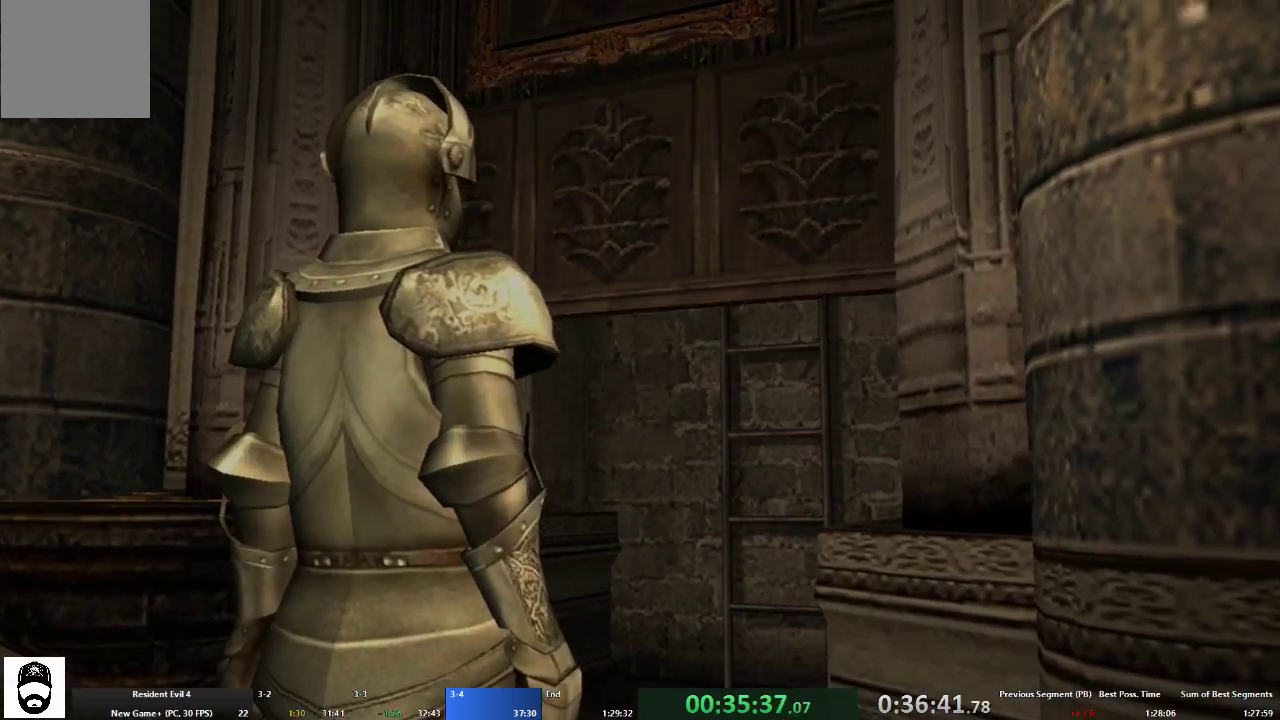
{"buttons": ["A"], "left_stick": "up", "right_stick": "center", "events": [[33, "X", "up"]]}
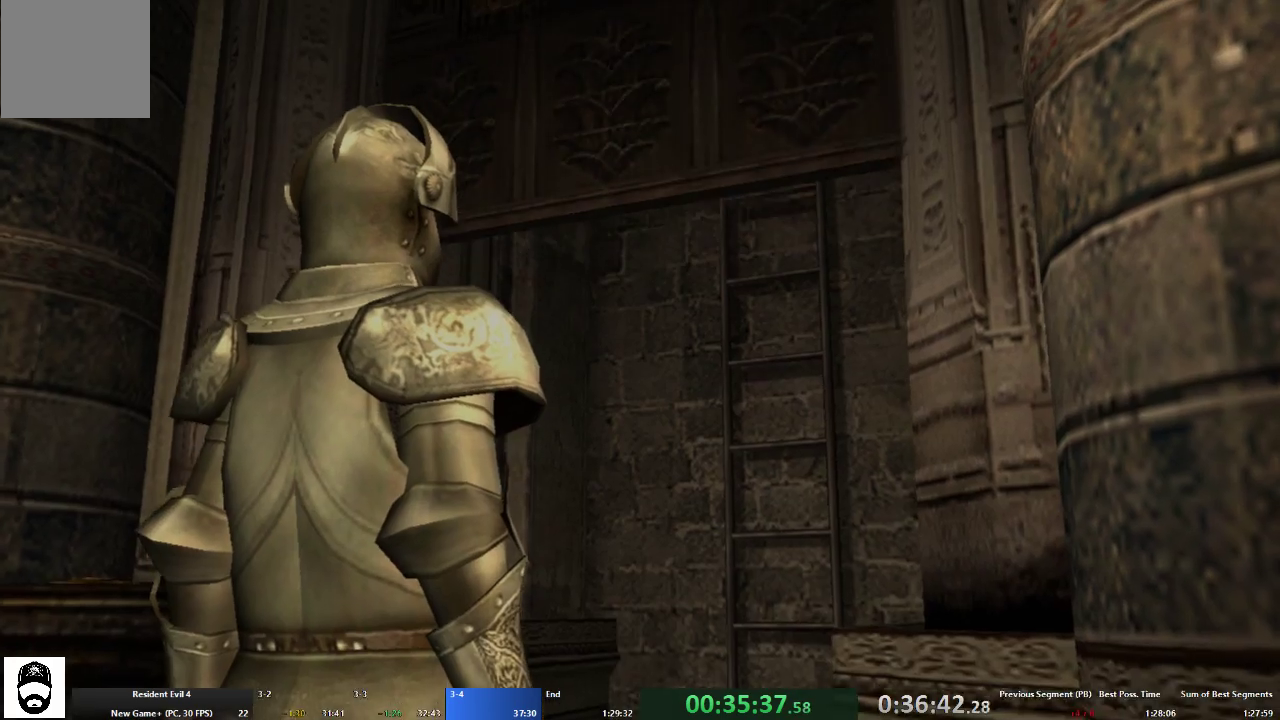
{"buttons": ["A"], "left_stick": "up", "right_stick": "center", "events": []}
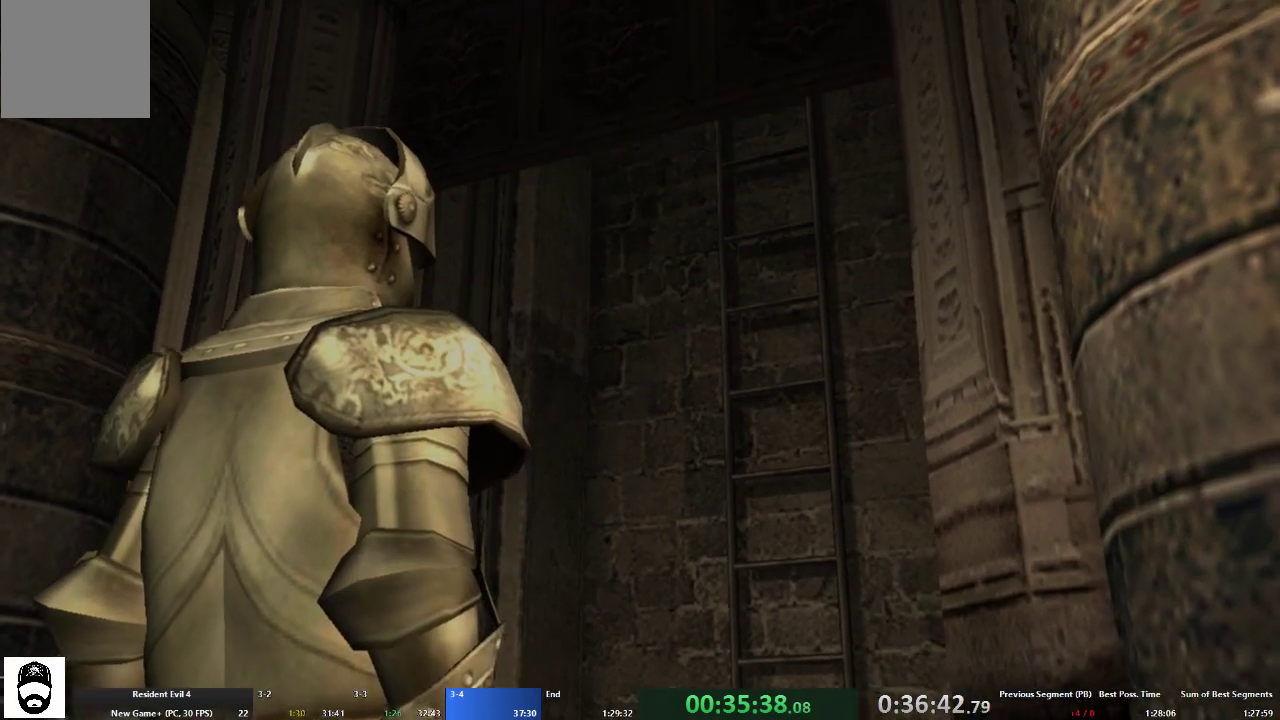
{"buttons": ["A"], "left_stick": "up", "right_stick": "center", "events": []}
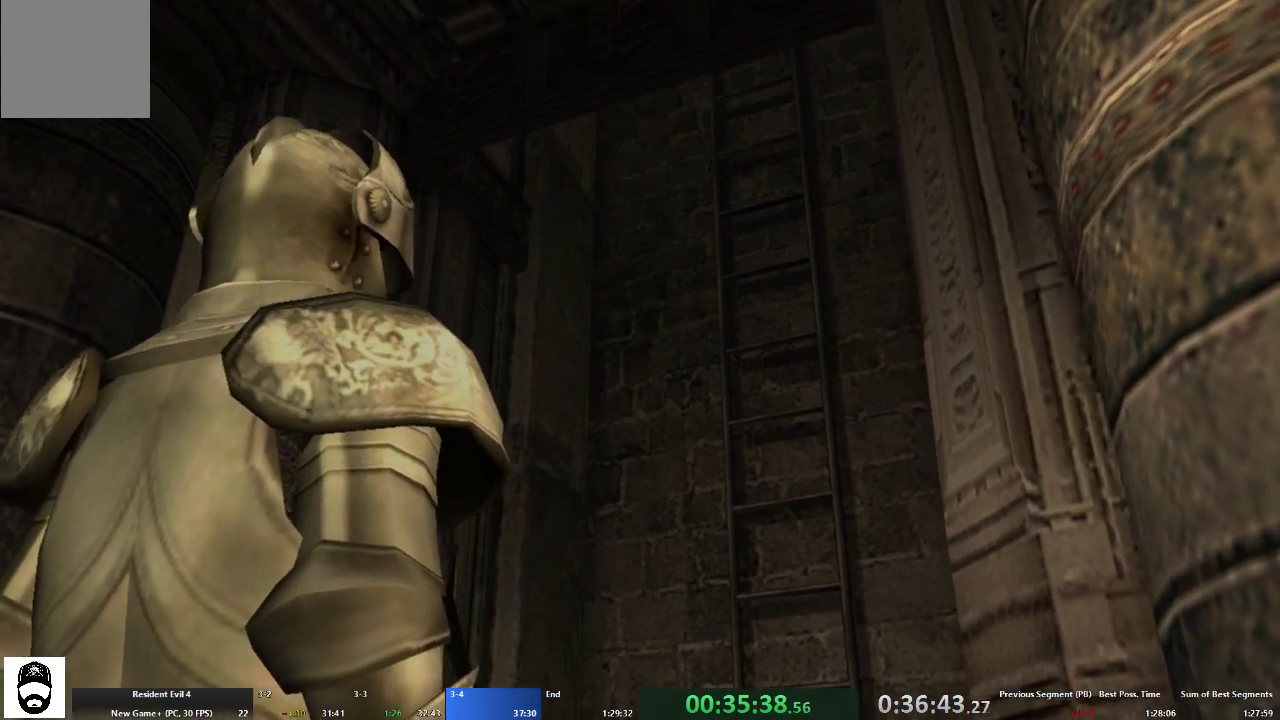
{"buttons": ["A"], "left_stick": "up", "right_stick": "center", "events": []}
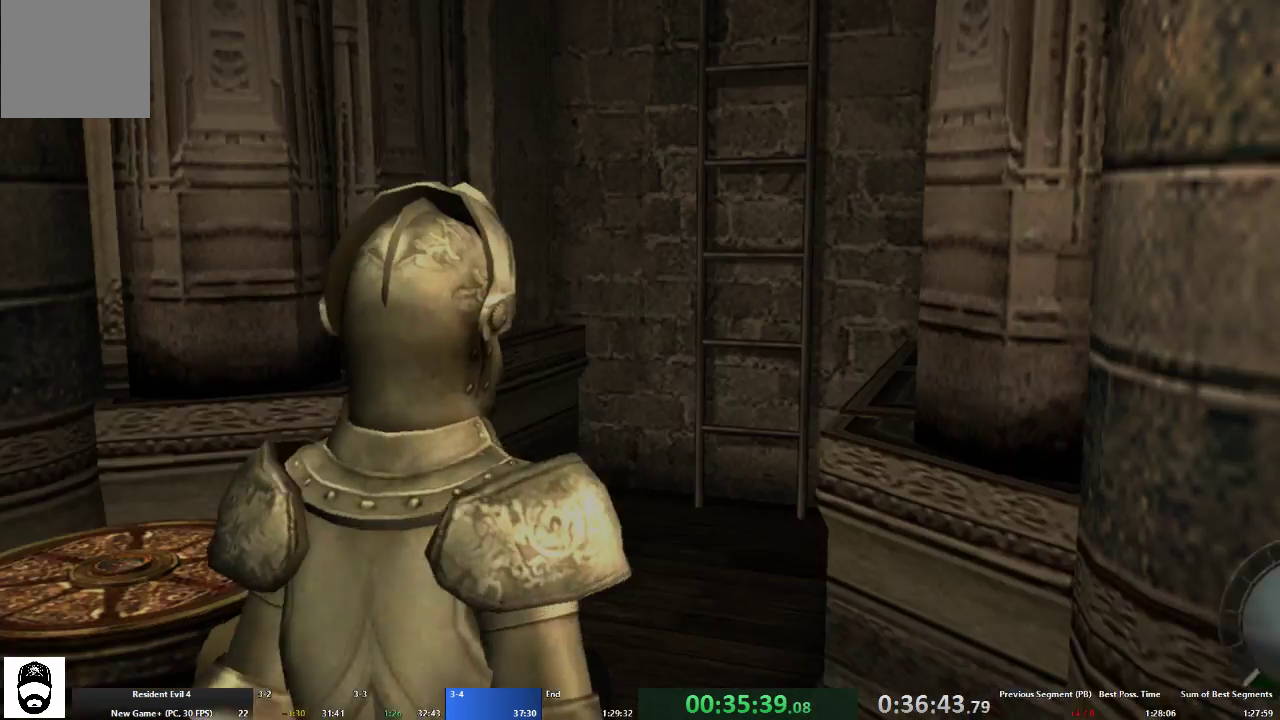
{"buttons": ["A"], "left_stick": "up", "right_stick": "center", "events": []}
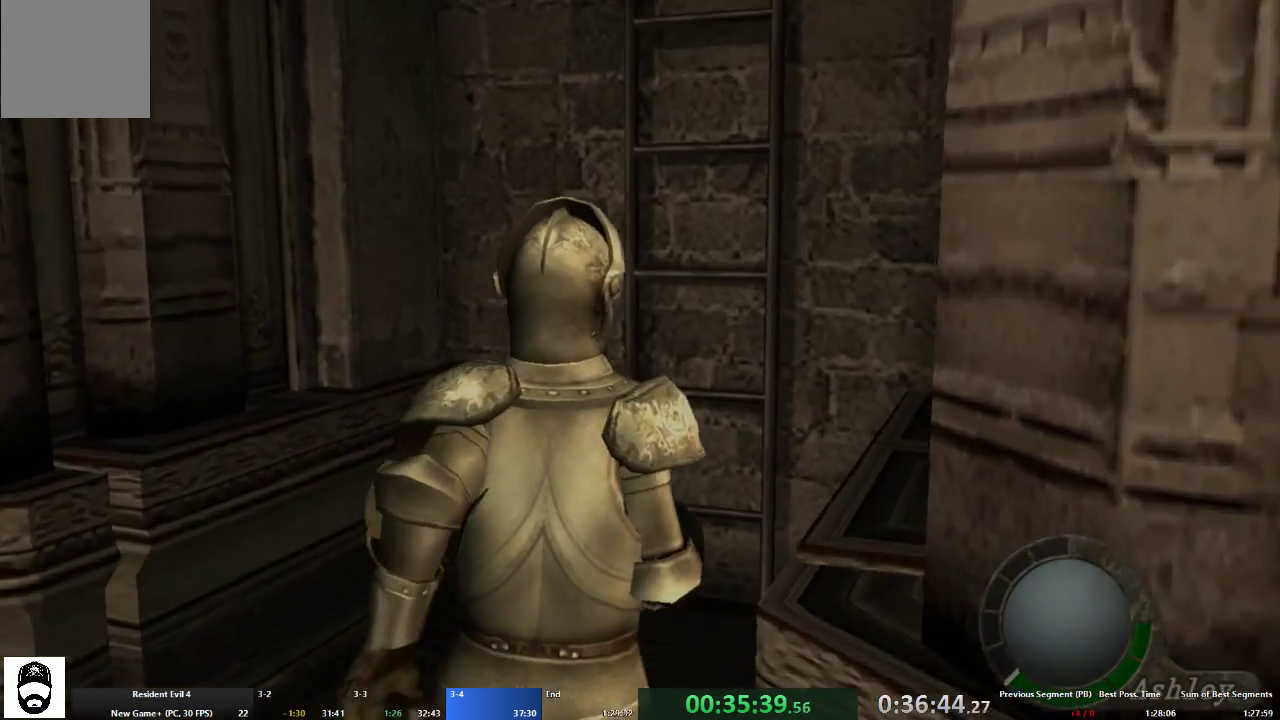
{"buttons": ["A", "X"], "left_stick": "up", "right_stick": "center", "events": [[67, "X", "down"], [133, "X", "up"], [233, "X", "down"], [300, "X", "up"], [367, "X", "down"], [467, "X", "up"], [500, "X", "down"]]}
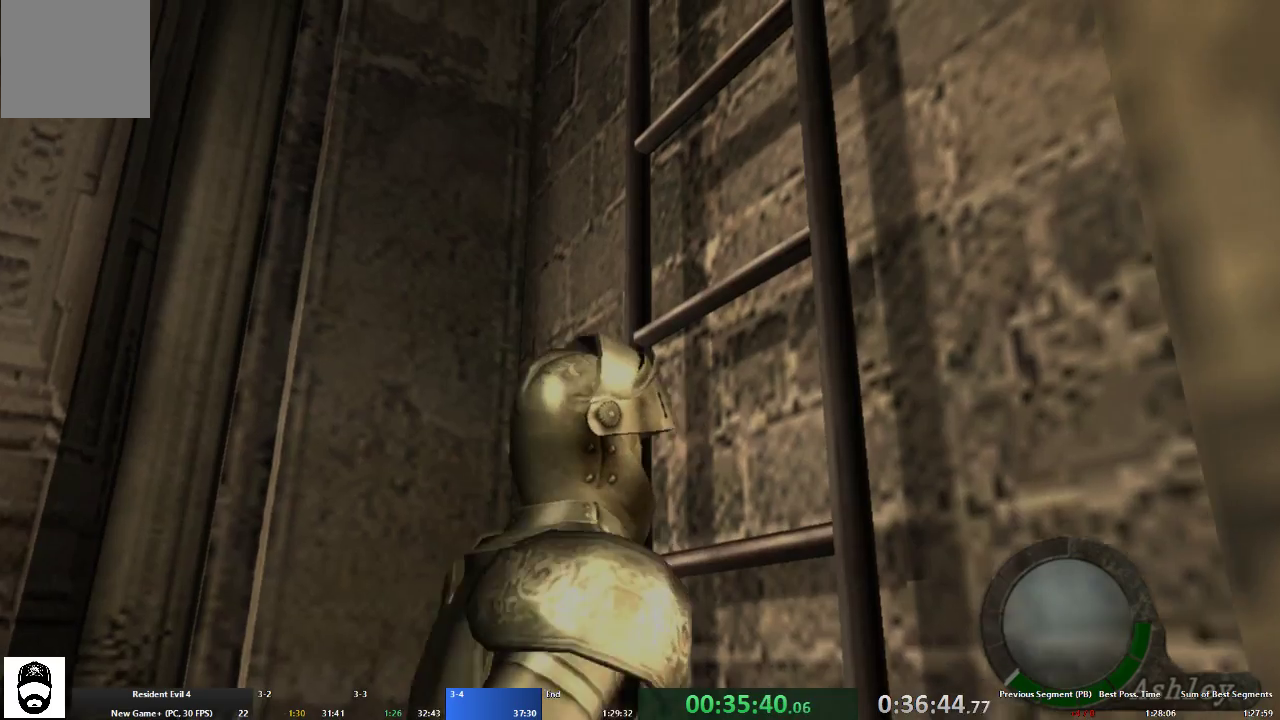
{"buttons": [], "left_stick": "center", "right_stick": "center", "events": [[100, "X", "up"], [167, "X", "down"], [233, "X", "up"], [300, "X", "down"], [400, "X", "up"], [467, "A", "up"], [467, "left_stick", "center"]]}
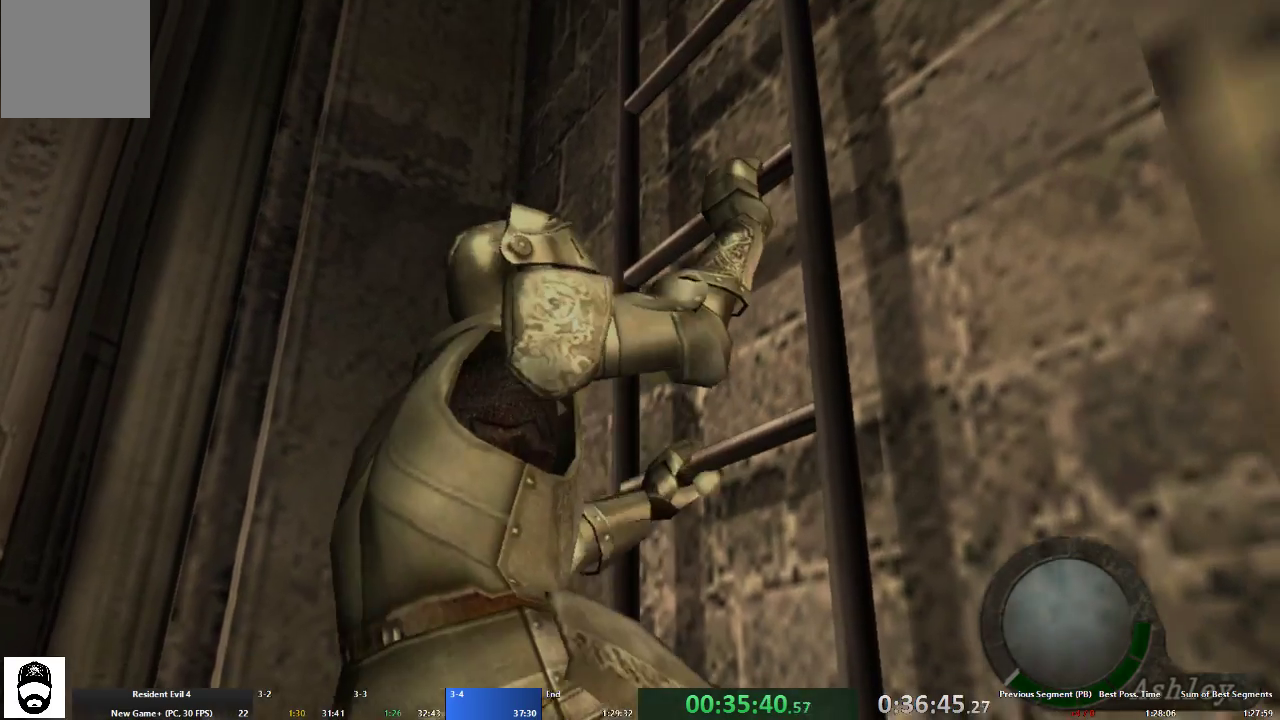
{"buttons": [], "left_stick": "left", "right_stick": "center", "events": [[333, "left_stick", "left"]]}
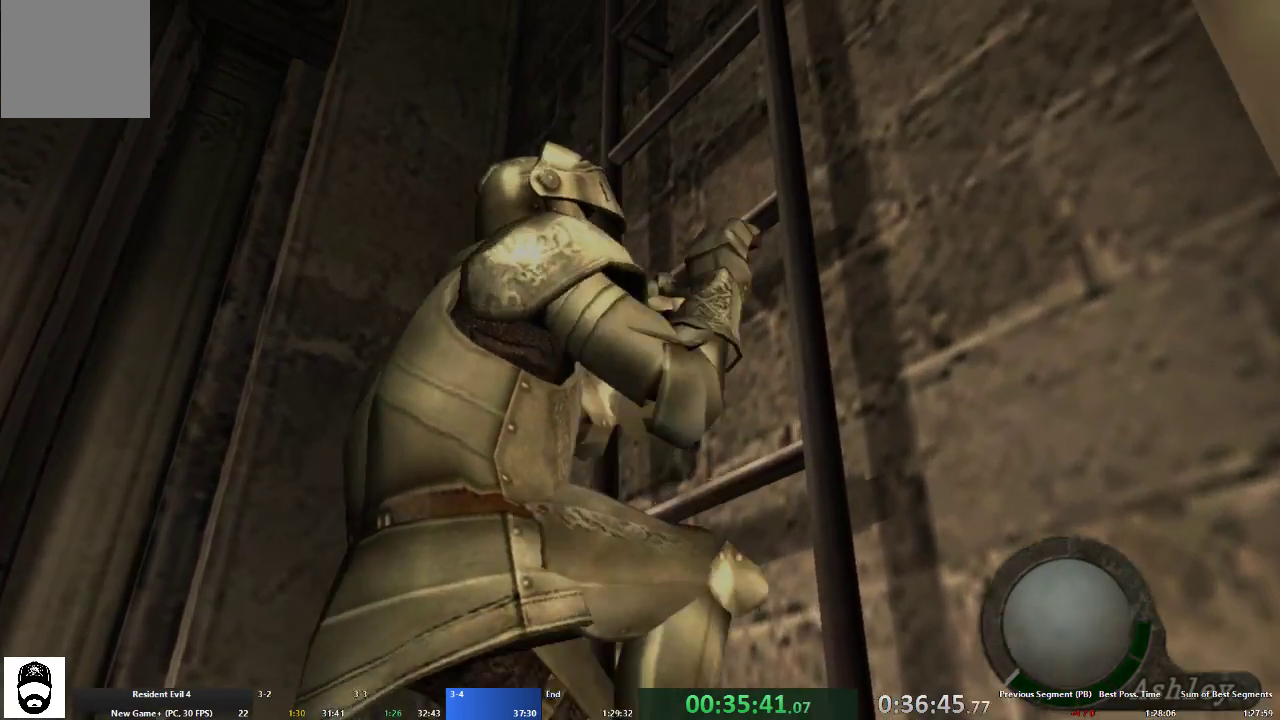
{"buttons": [], "left_stick": "left", "right_stick": "center", "events": []}
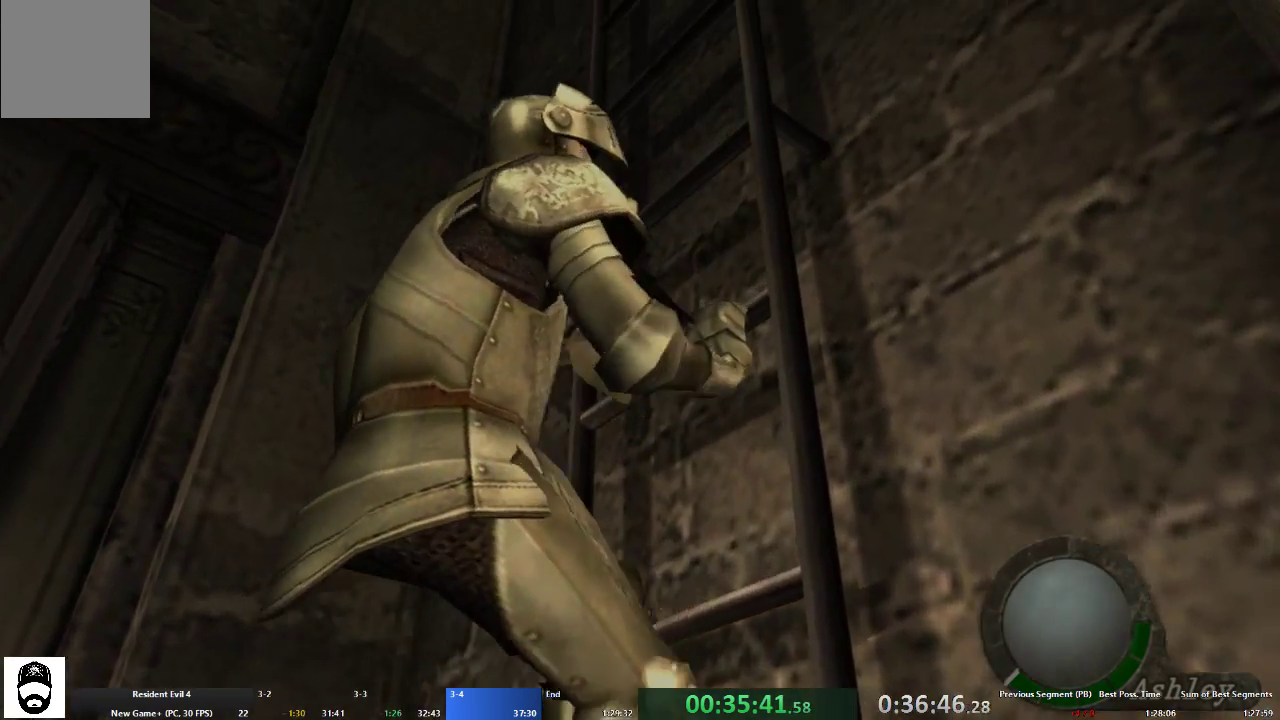
{"buttons": [], "left_stick": "left", "right_stick": "center", "events": []}
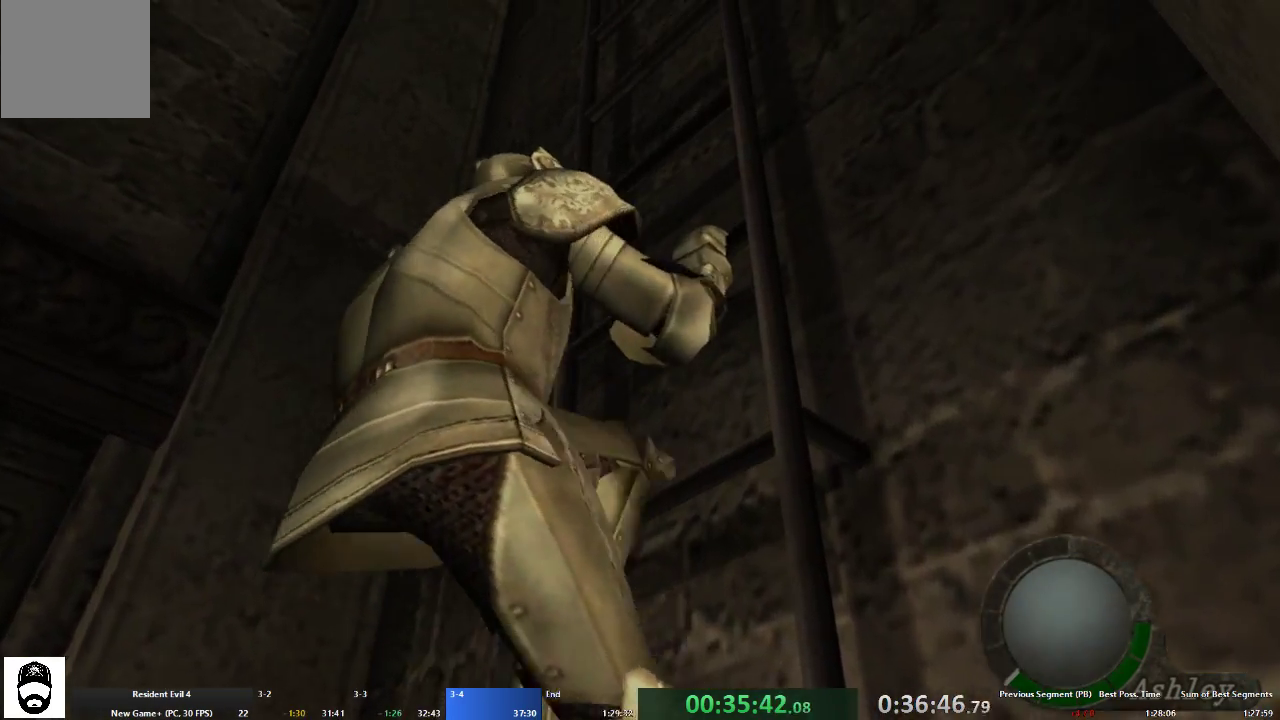
{"buttons": [], "left_stick": "left", "right_stick": "center", "events": []}